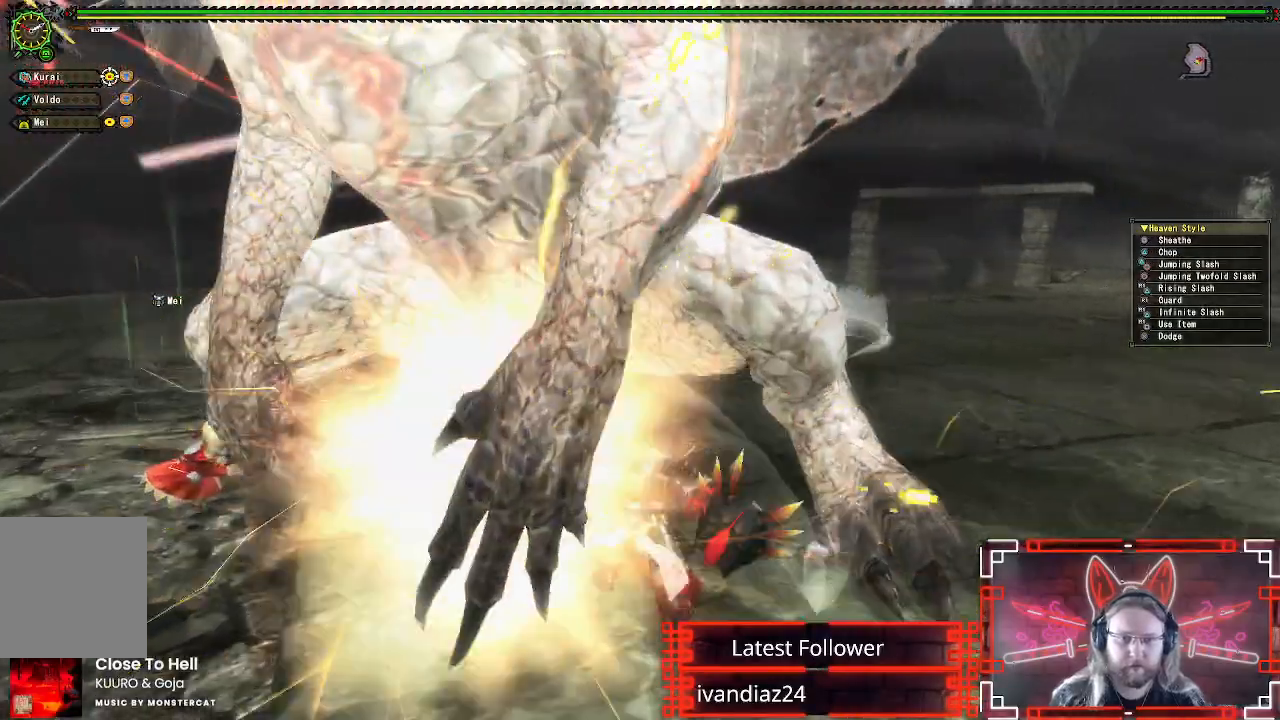
Gameplay with a controller (Xbox layout); each line is a JSON object with the inputs held at the frame after it. "events" lists button and stick changes between this image and that frame as [ms after this image, input, new state], when the widget could be followed in between. Not read: R3.
{"buttons": [], "left_stick": "down-left", "right_stick": "center", "events": [[83, "Y", "up"], [167, "Y", "down"], [250, "Y", "up"], [333, "Y", "down"], [433, "Y", "up"]]}
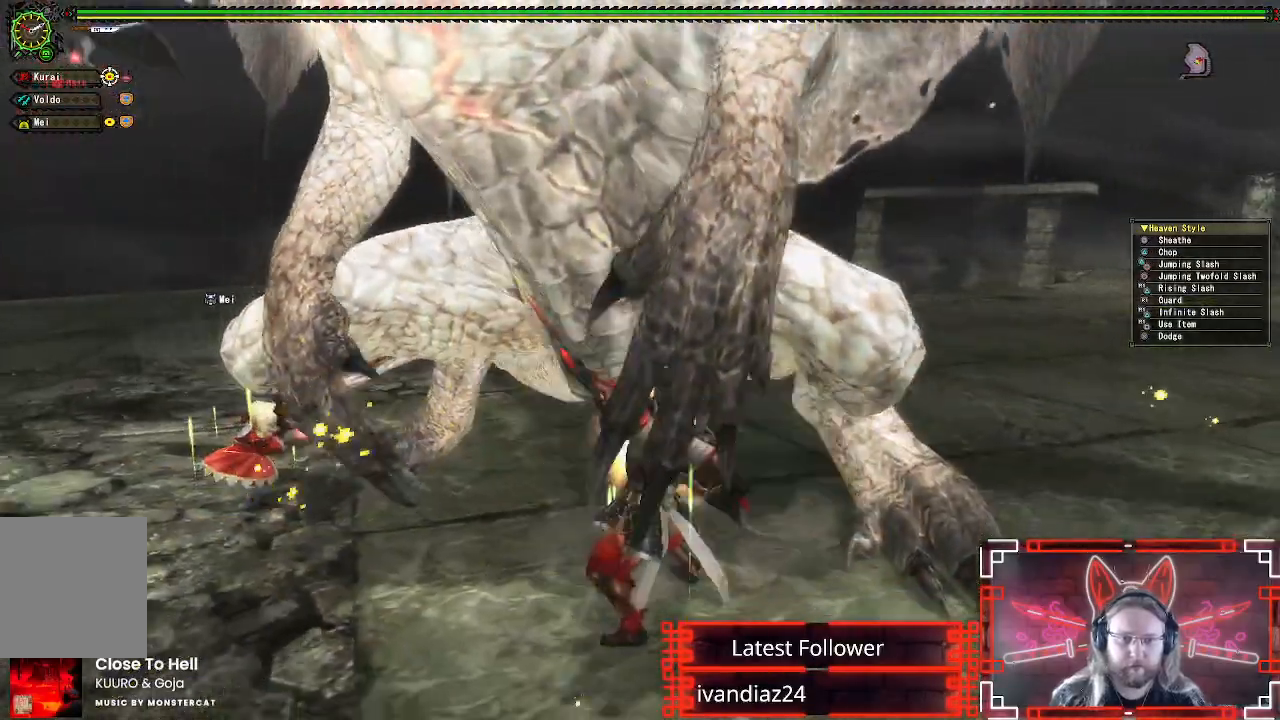
{"buttons": ["A"], "left_stick": "down", "right_stick": "center", "events": [[17, "Y", "down"], [100, "Y", "up"], [183, "Y", "down"], [200, "left_stick", "down"], [267, "Y", "up"], [400, "A", "down"]]}
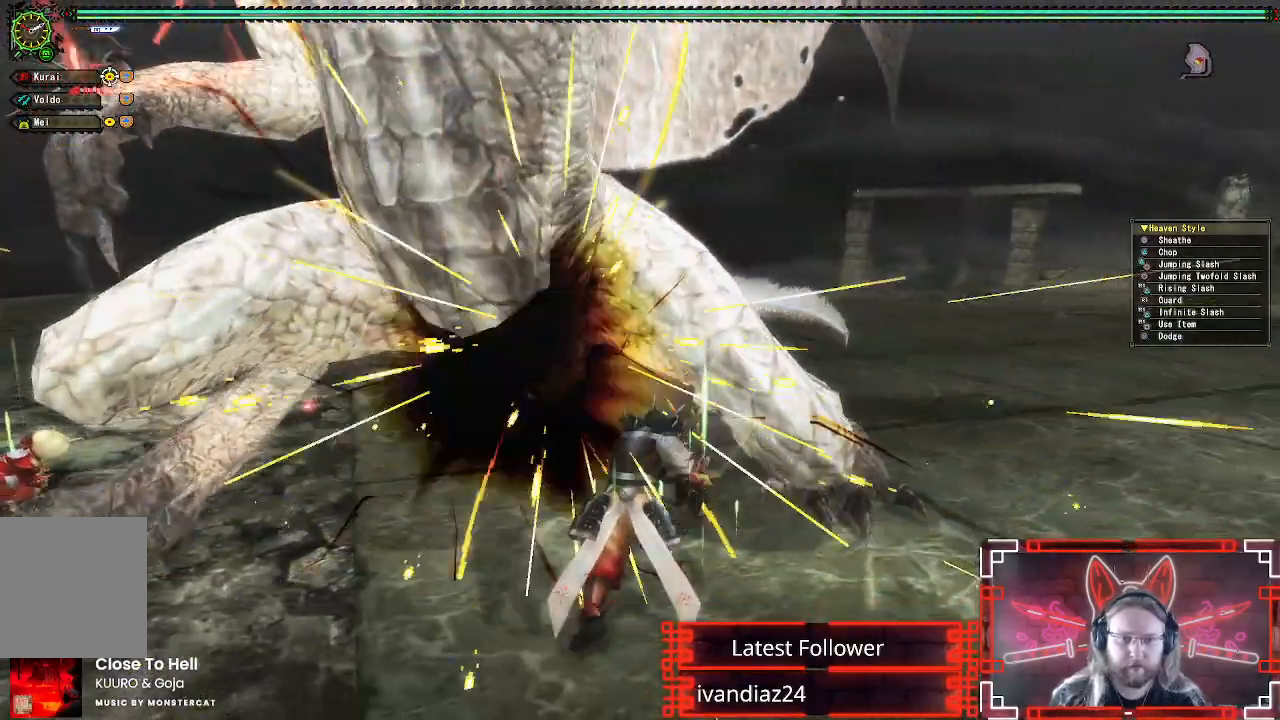
{"buttons": ["A"], "left_stick": "down", "right_stick": "center", "events": [[33, "A", "up"], [100, "A", "down"], [217, "A", "up"], [283, "A", "down"], [383, "A", "up"], [467, "A", "down"]]}
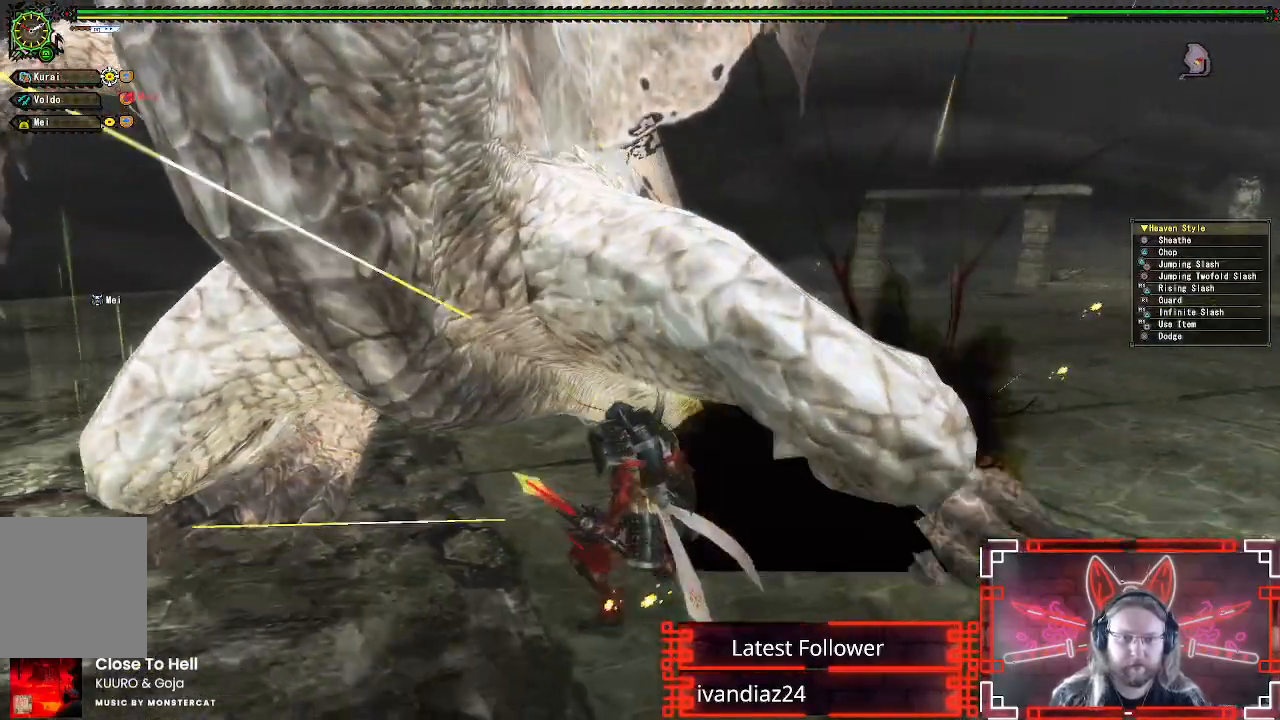
{"buttons": [], "left_stick": "down-right", "right_stick": "center", "events": [[67, "A", "up"], [133, "A", "down"], [250, "A", "up"], [317, "A", "down"], [433, "left_stick", "down-right"], [450, "A", "up"]]}
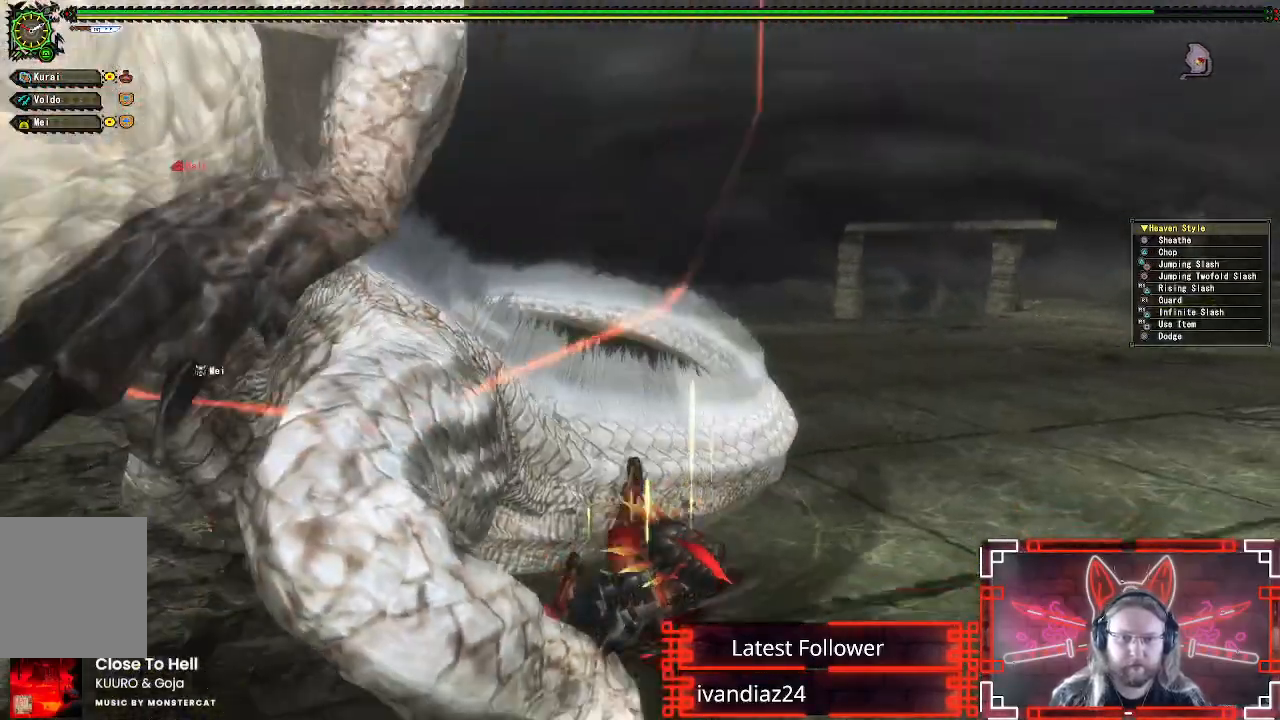
{"buttons": ["A"], "left_stick": "center", "right_stick": "center", "events": [[167, "A", "down"], [333, "A", "up"], [433, "A", "down"], [500, "left_stick", "center"]]}
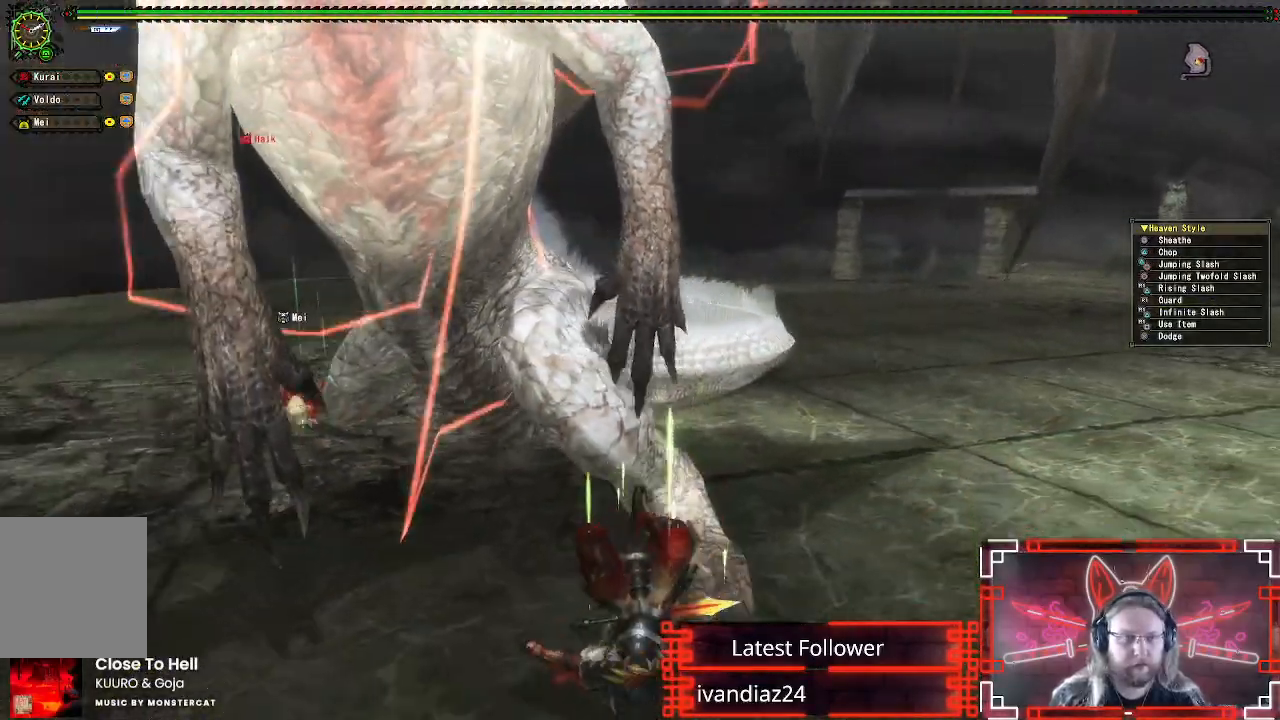
{"buttons": [], "left_stick": "center", "right_stick": "center", "events": [[83, "A", "up"]]}
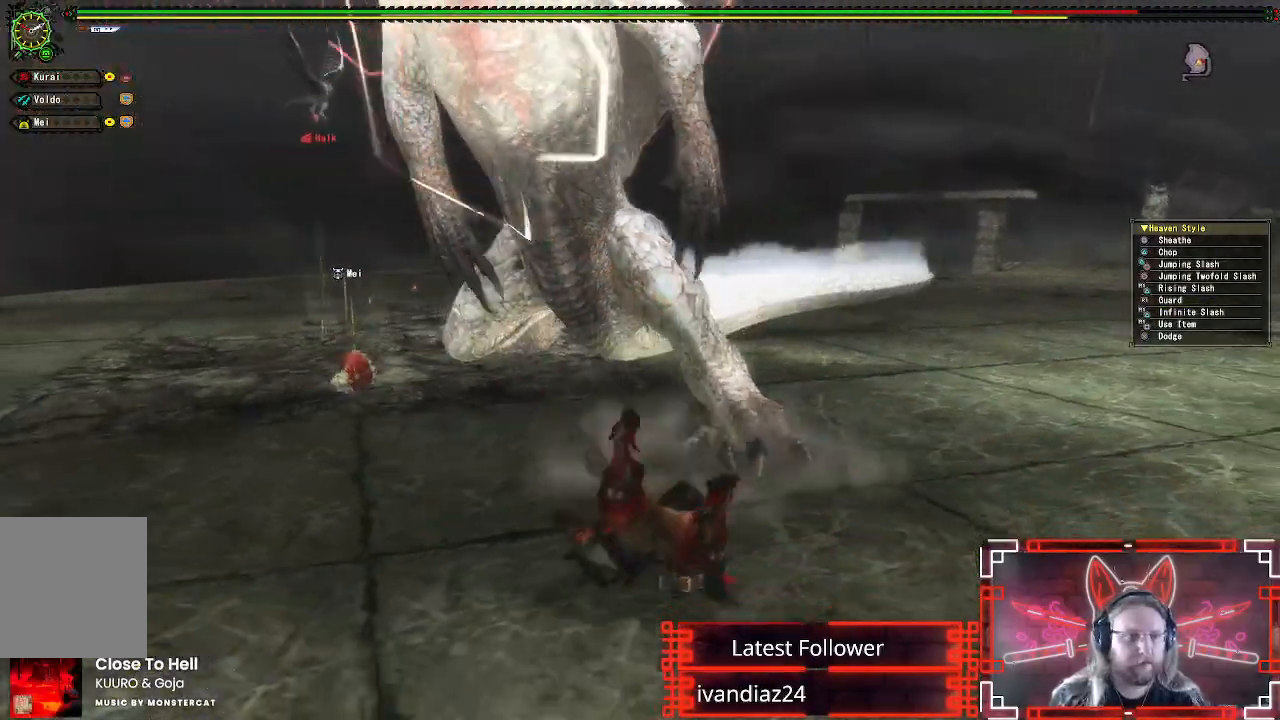
{"buttons": [], "left_stick": "center", "right_stick": "center", "events": []}
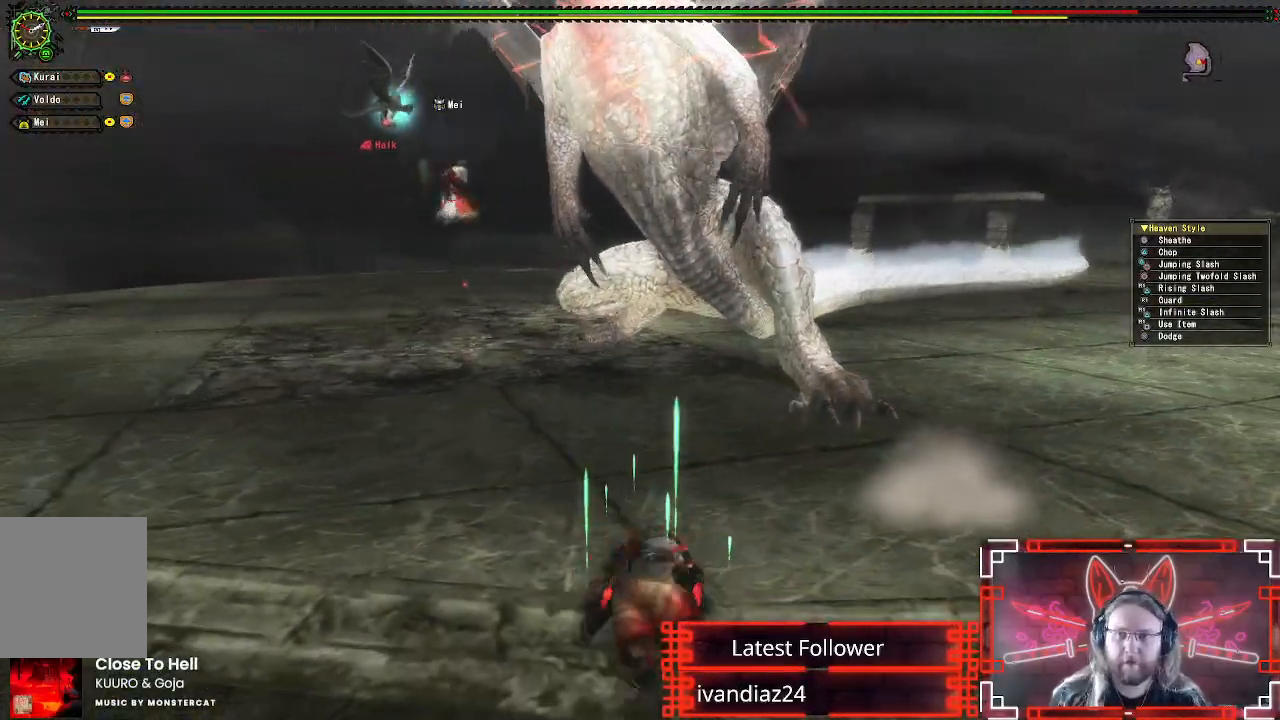
{"buttons": [], "left_stick": "up", "right_stick": "center", "events": [[300, "left_stick", "up"]]}
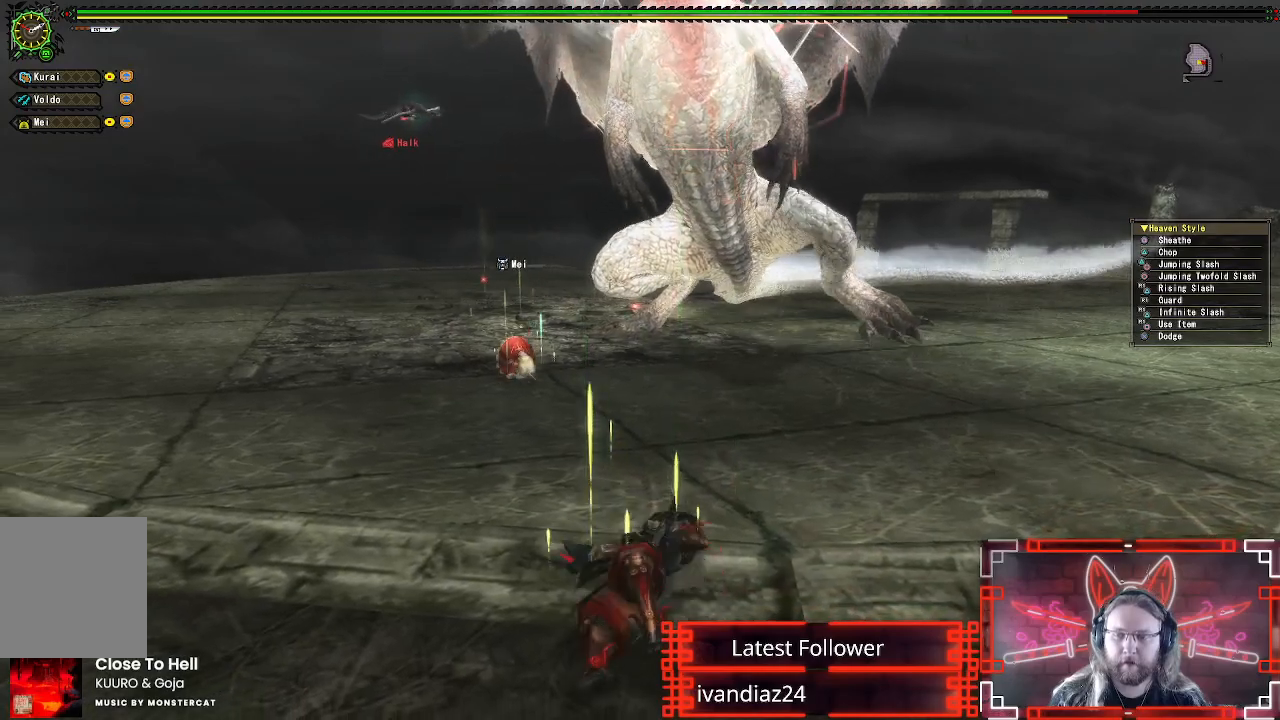
{"buttons": [], "left_stick": "center", "right_stick": "up-right", "events": [[400, "right_stick", "up-right"], [500, "left_stick", "center"]]}
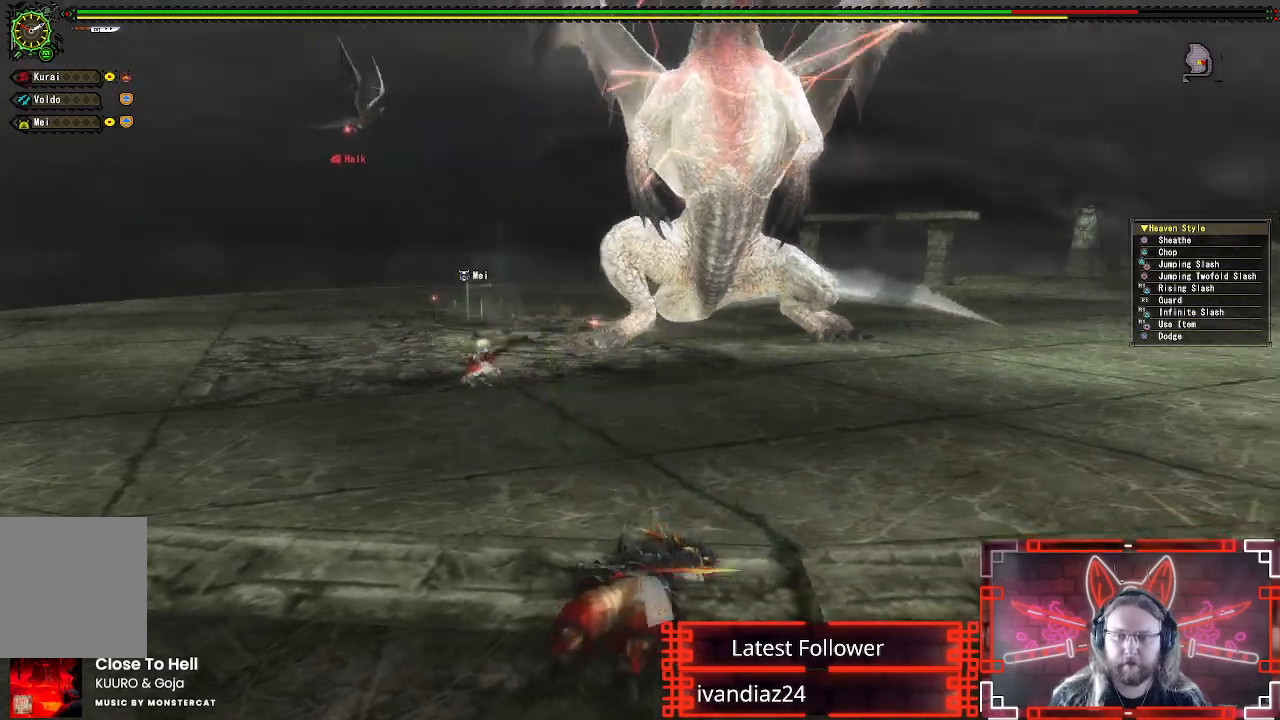
{"buttons": [], "left_stick": "up-left", "right_stick": "center", "events": [[33, "right_stick", "center"], [267, "left_stick", "up"], [433, "left_stick", "up-left"]]}
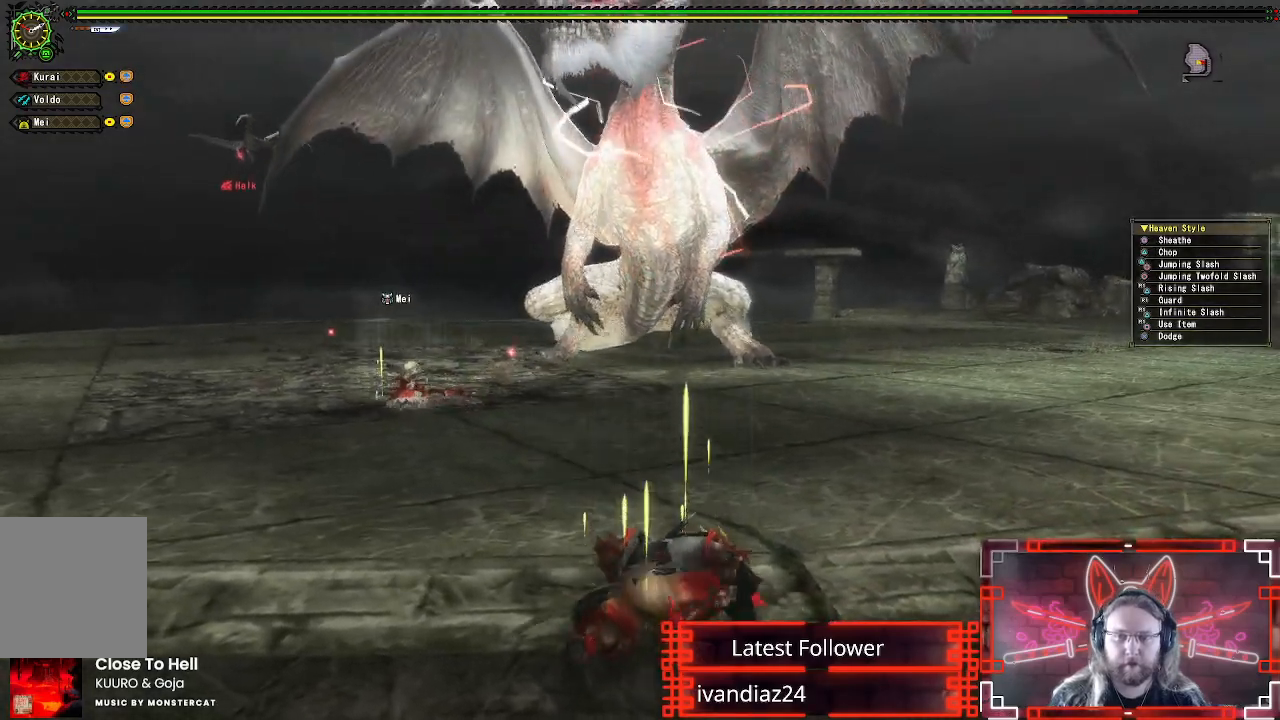
{"buttons": ["L1"], "left_stick": "up-left", "right_stick": "center", "events": [[450, "L1", "down"]]}
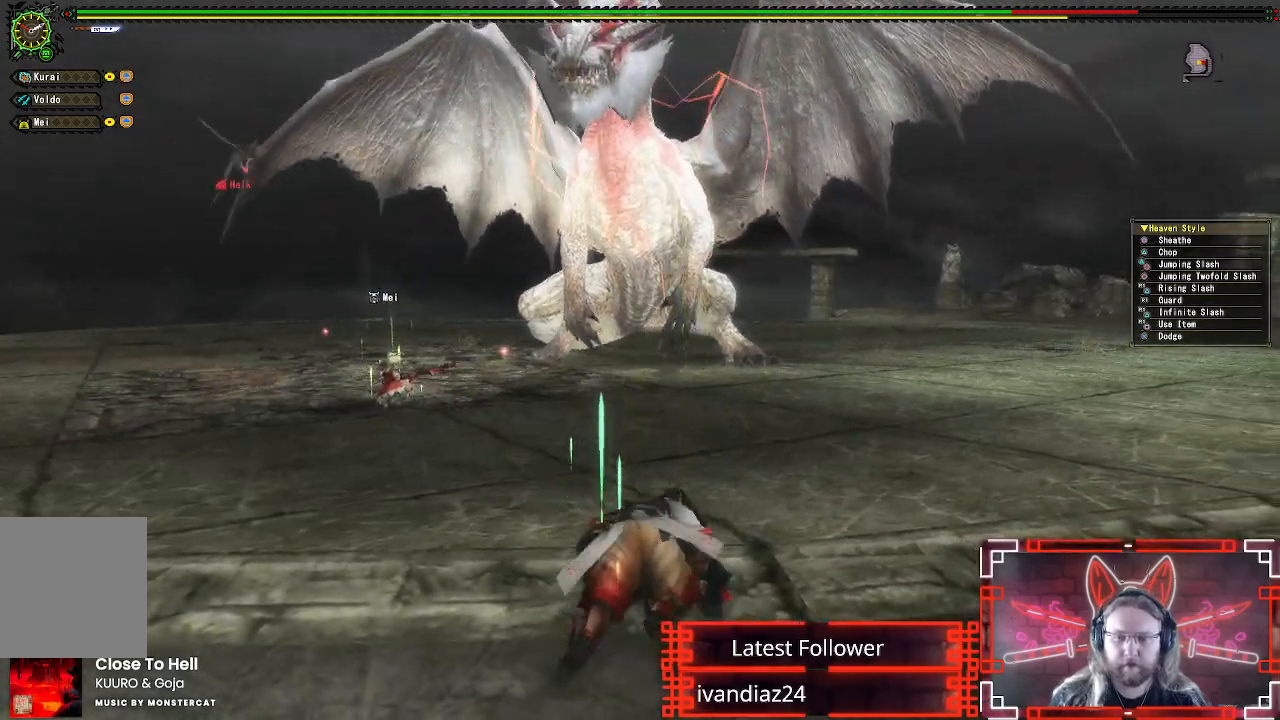
{"buttons": ["L1"], "left_stick": "up", "right_stick": "center", "events": [[217, "X", "down"], [333, "X", "up"], [500, "left_stick", "up"]]}
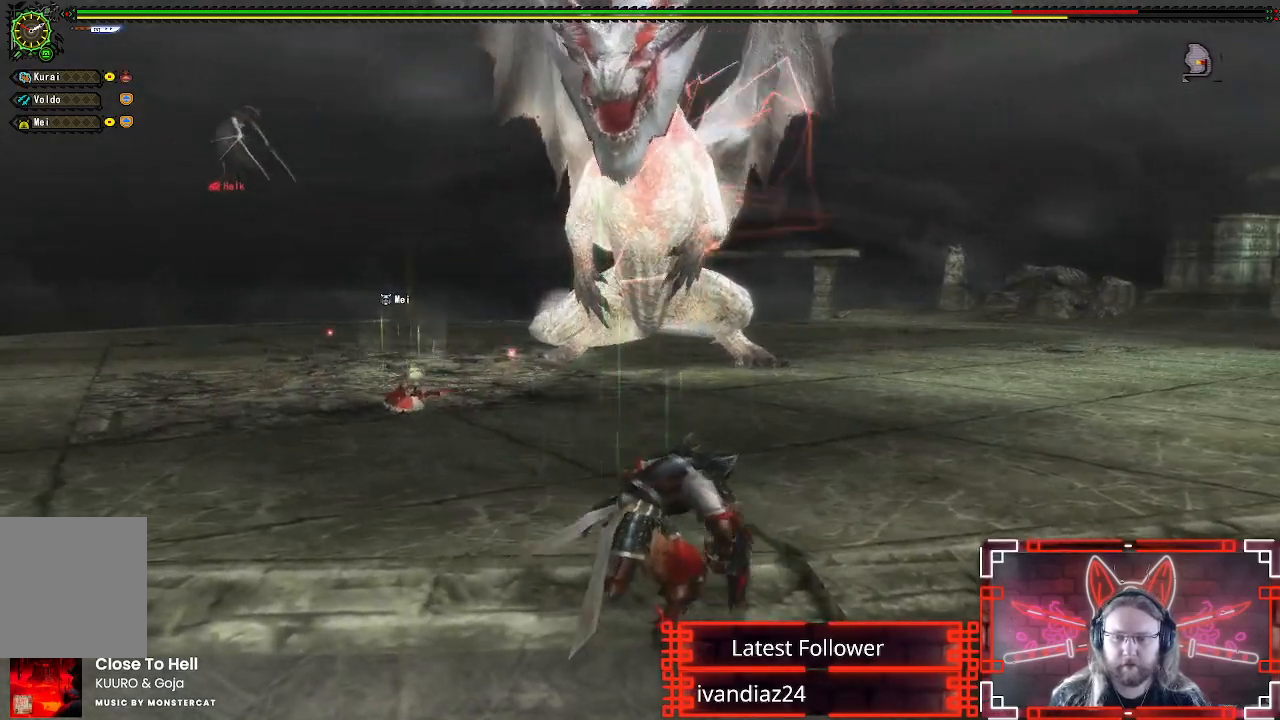
{"buttons": [], "left_stick": "up", "right_stick": "center", "events": [[100, "A", "down"], [100, "L1", "up"], [283, "A", "up"], [367, "A", "down"], [483, "A", "up"]]}
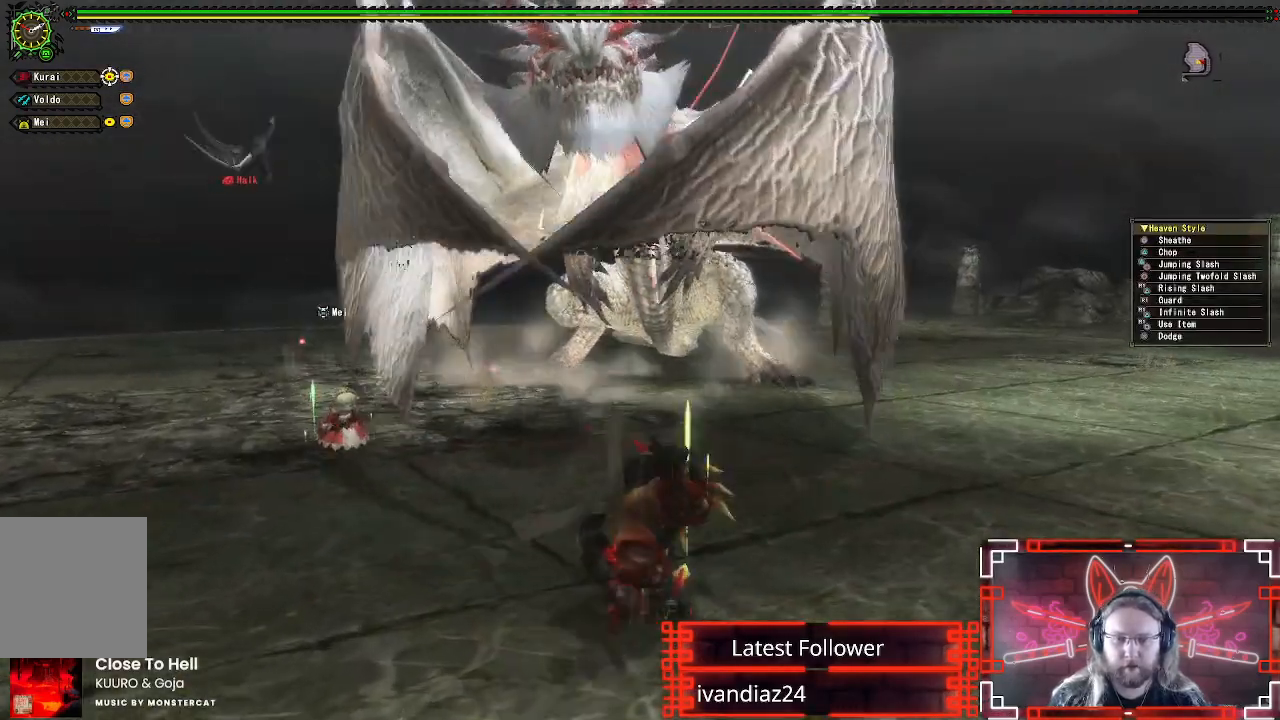
{"buttons": [], "left_stick": "left", "right_stick": "center", "events": [[117, "A", "down"], [233, "A", "up"], [267, "left_stick", "up-left"], [383, "left_stick", "left"]]}
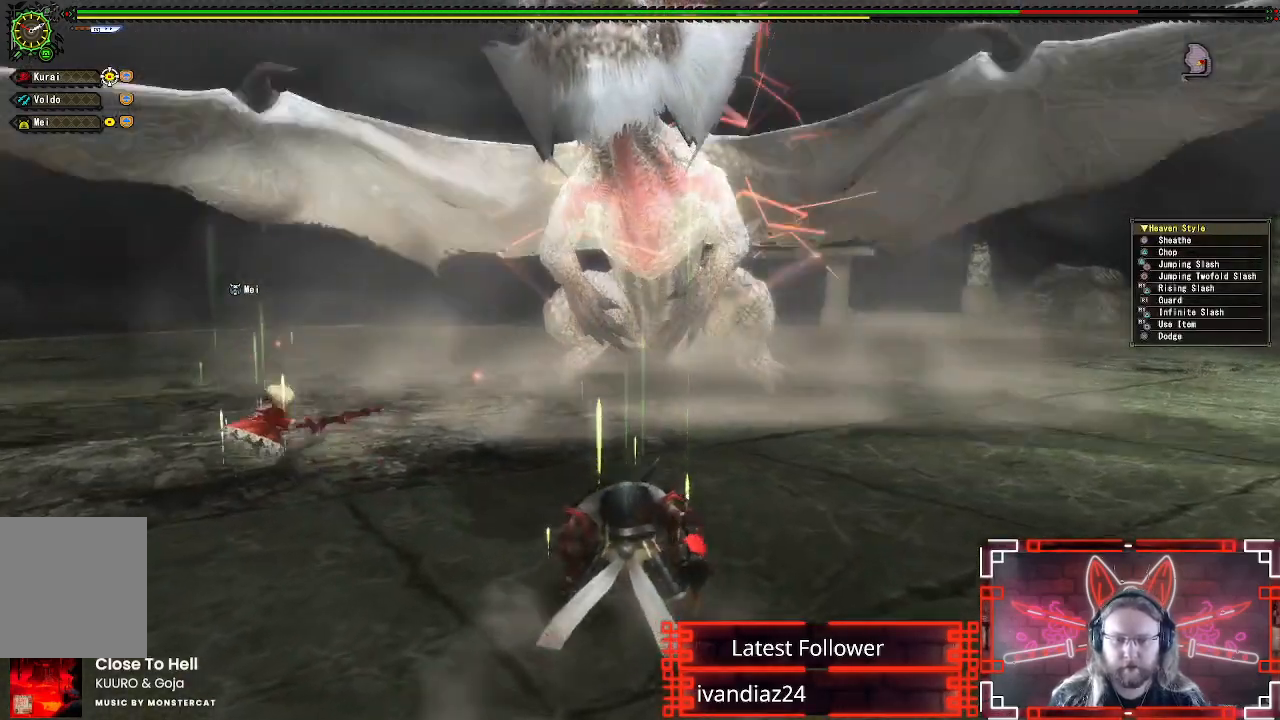
{"buttons": [], "left_stick": "left", "right_stick": "center", "events": []}
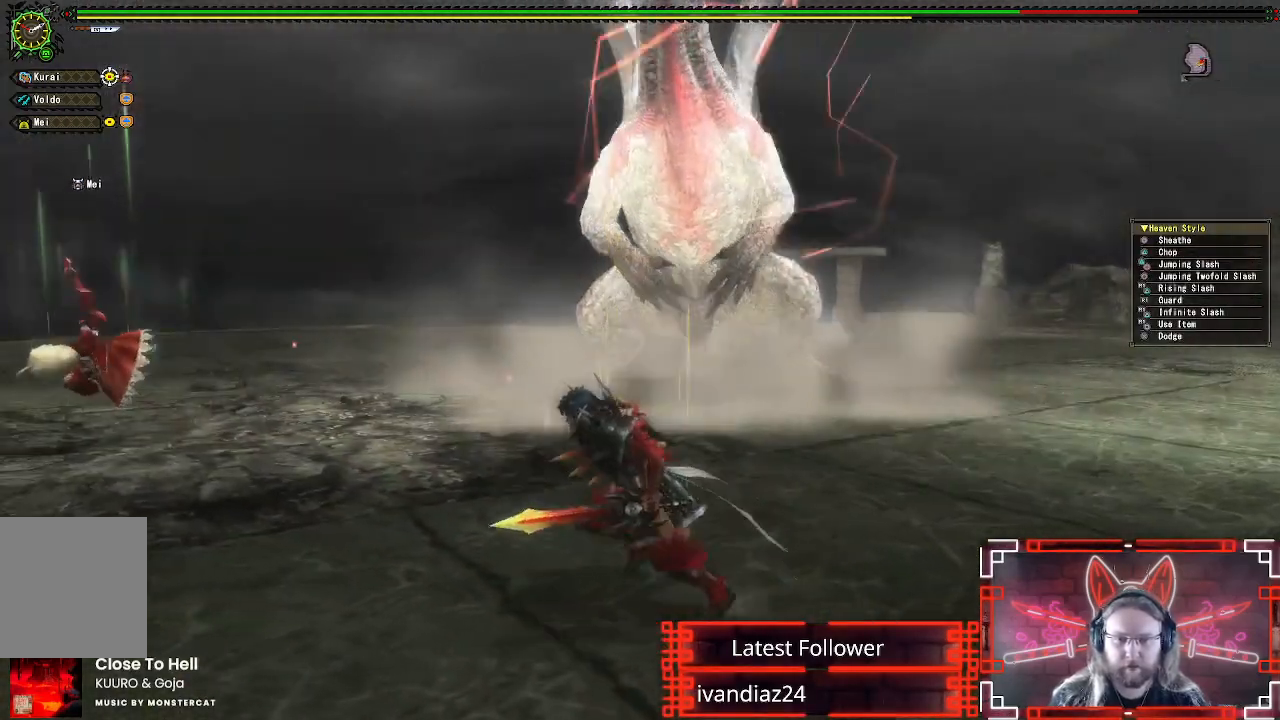
{"buttons": [], "left_stick": "left", "right_stick": "right", "events": [[50, "A", "down"], [200, "A", "up"], [417, "right_stick", "up-right"], [467, "right_stick", "right"]]}
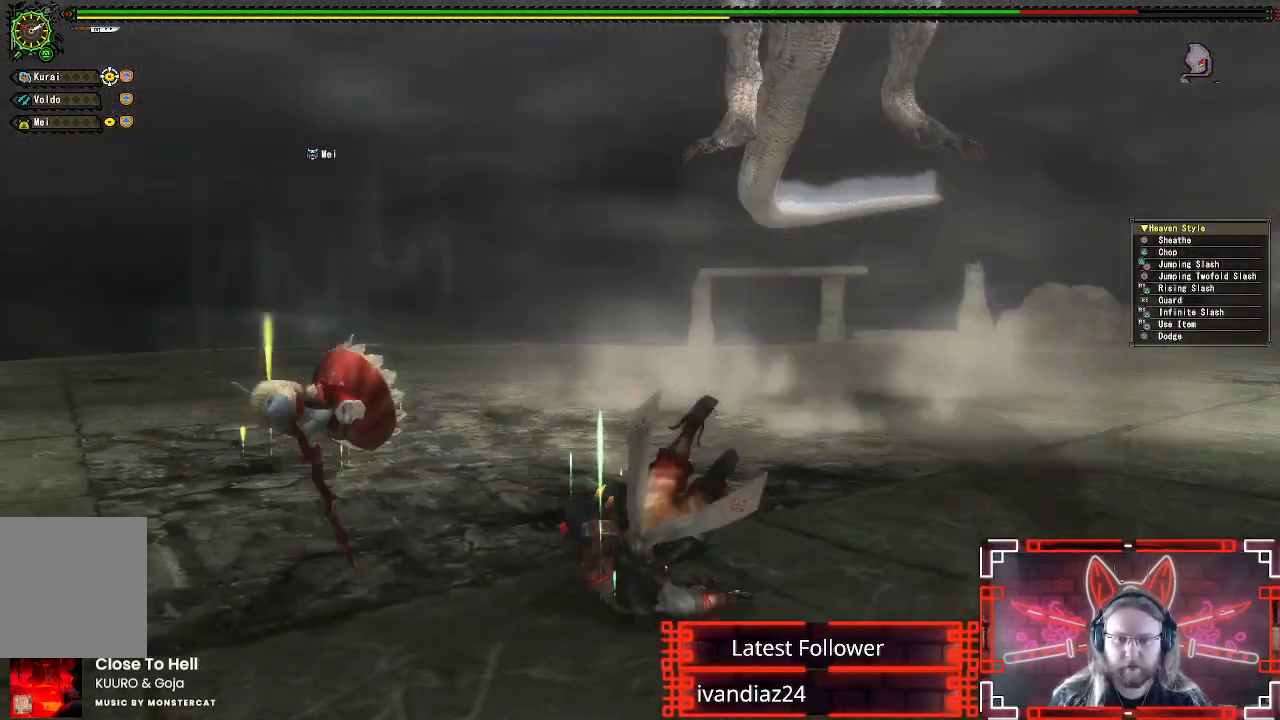
{"buttons": ["L1"], "left_stick": "left", "right_stick": "center", "events": [[67, "right_stick", "center"], [433, "L1", "down"]]}
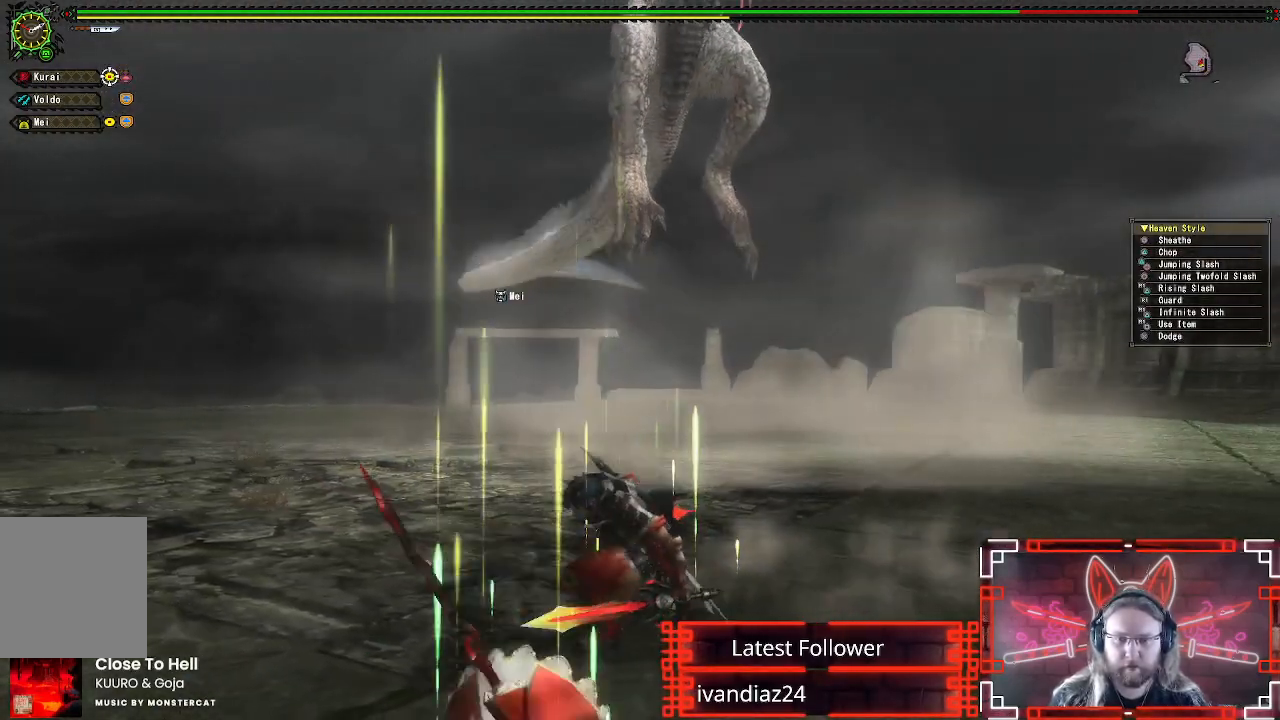
{"buttons": ["L1"], "left_stick": "up-left", "right_stick": "center", "events": [[317, "left_stick", "up-left"]]}
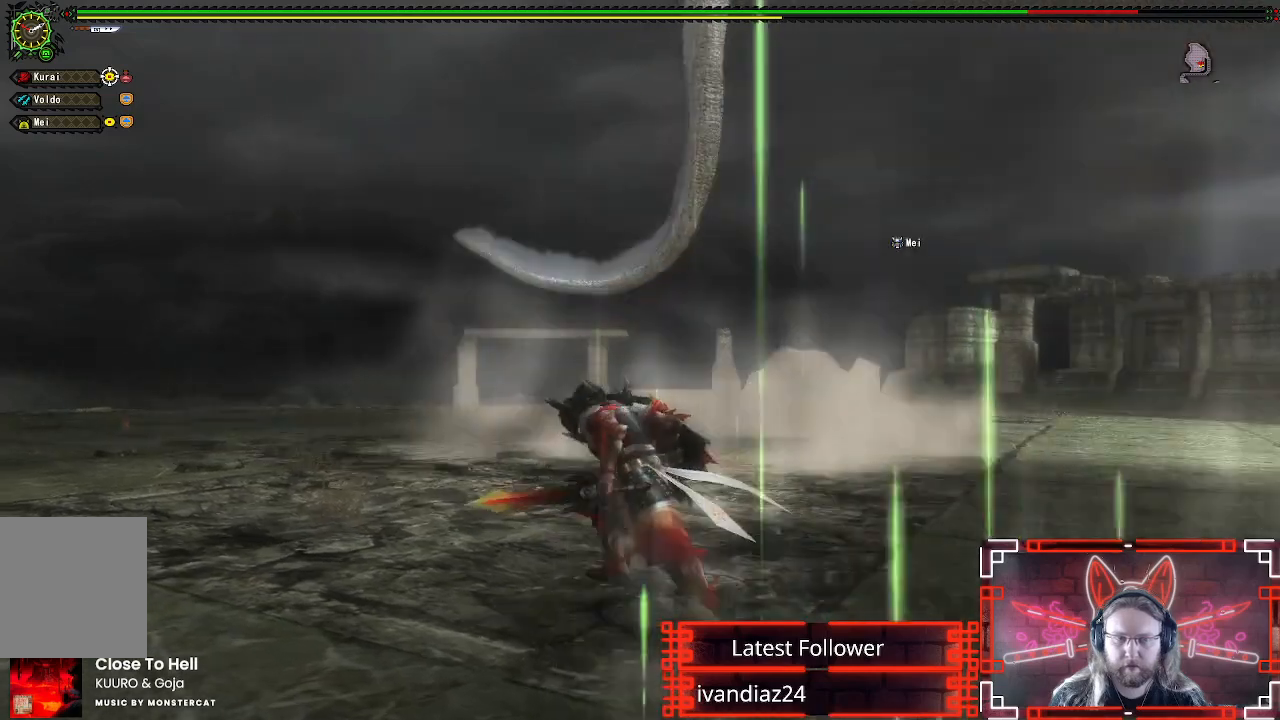
{"buttons": ["L1"], "left_stick": "up-left", "right_stick": "center", "events": [[367, "X", "down"], [467, "X", "up"]]}
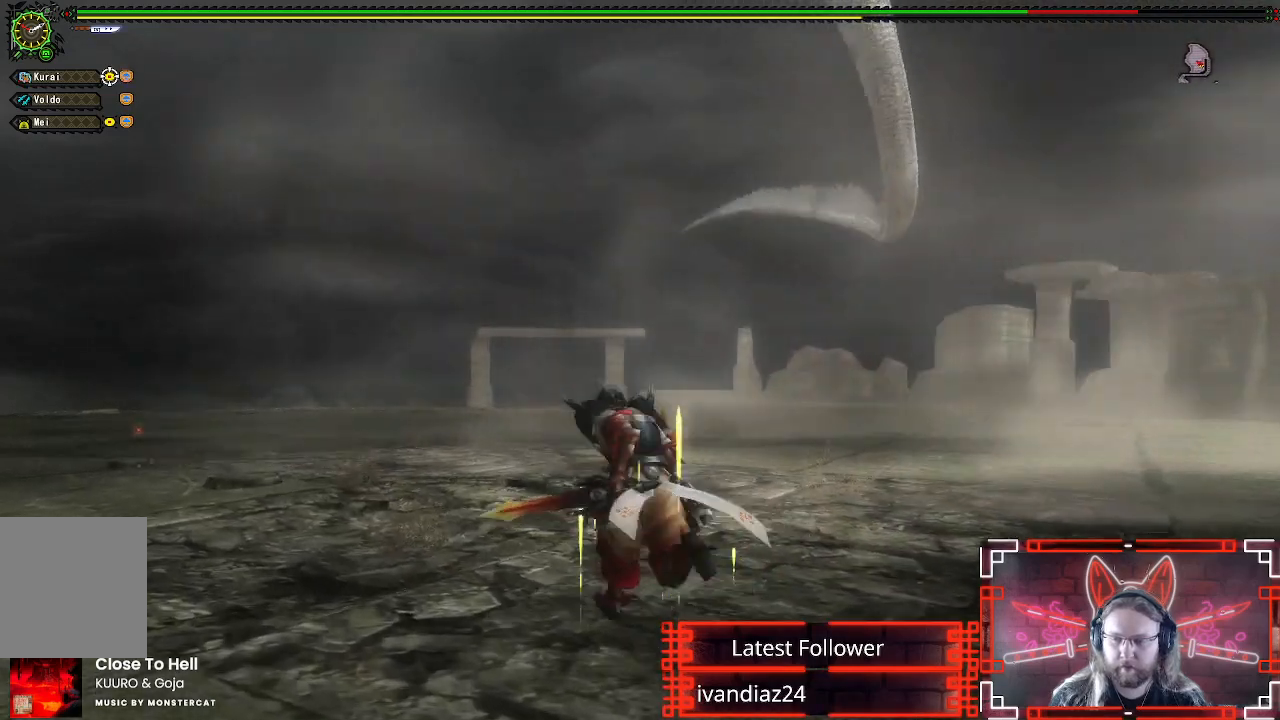
{"buttons": ["L1"], "left_stick": "up", "right_stick": "center"}
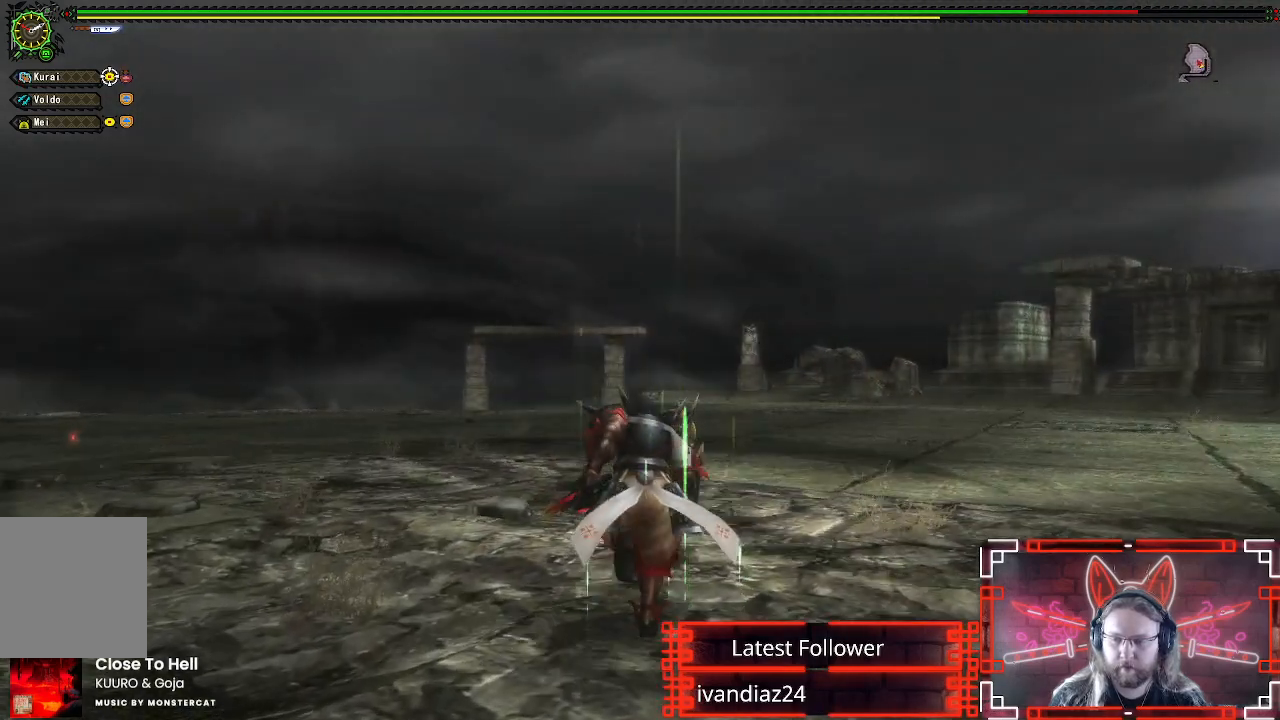
{"buttons": [], "left_stick": "up", "right_stick": "center", "events": [[117, "X", "down"], [200, "X", "up"], [400, "L1", "up"]]}
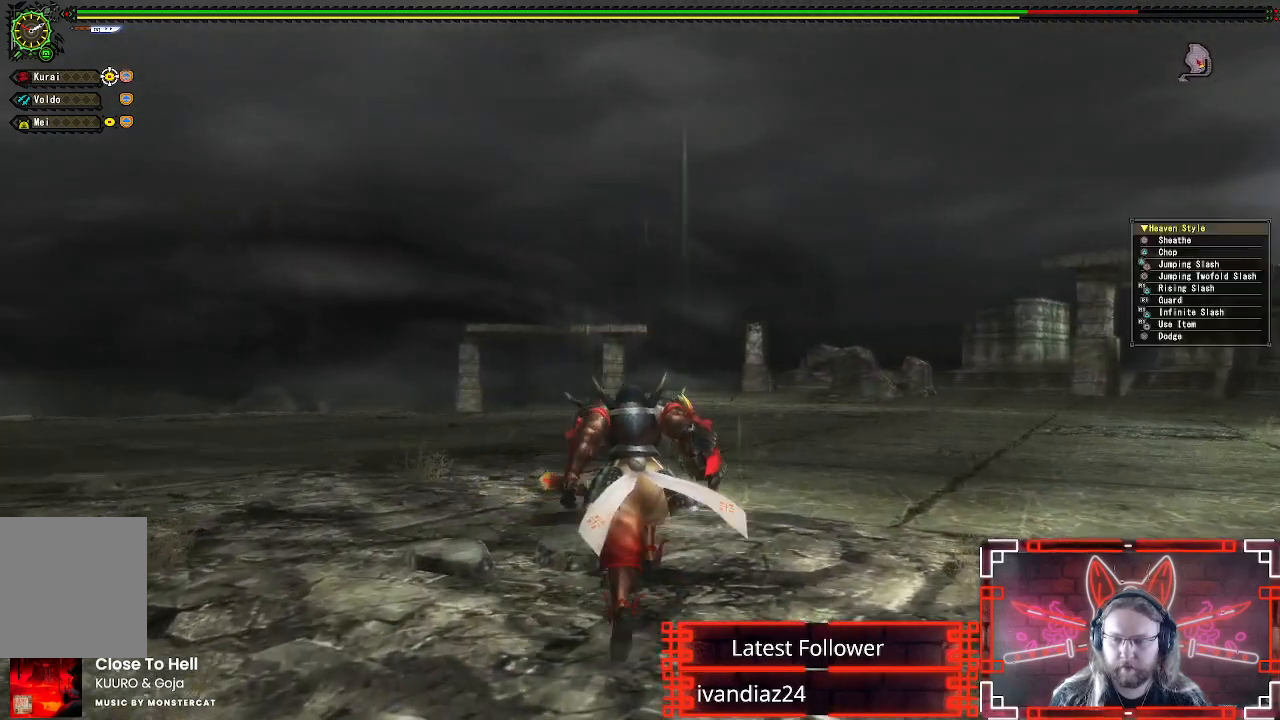
{"buttons": ["X"], "left_stick": "up", "right_stick": "center", "events": [[50, "X", "down"], [167, "X", "up"], [250, "X", "down"], [333, "X", "up"], [417, "X", "down"]]}
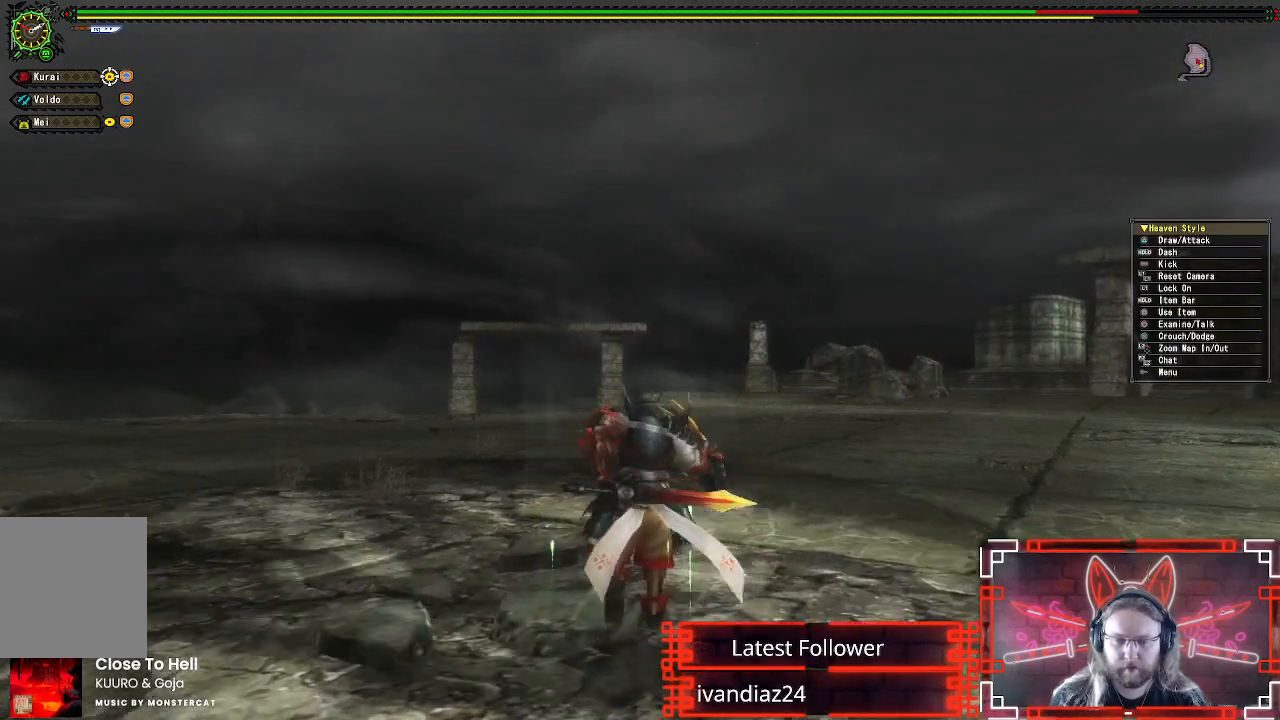
{"buttons": ["X"], "left_stick": "center", "right_stick": "center", "events": [[17, "X", "up"], [50, "left_stick", "center"], [100, "X", "down"], [183, "X", "up"], [283, "X", "down"], [367, "X", "up"], [467, "X", "down"]]}
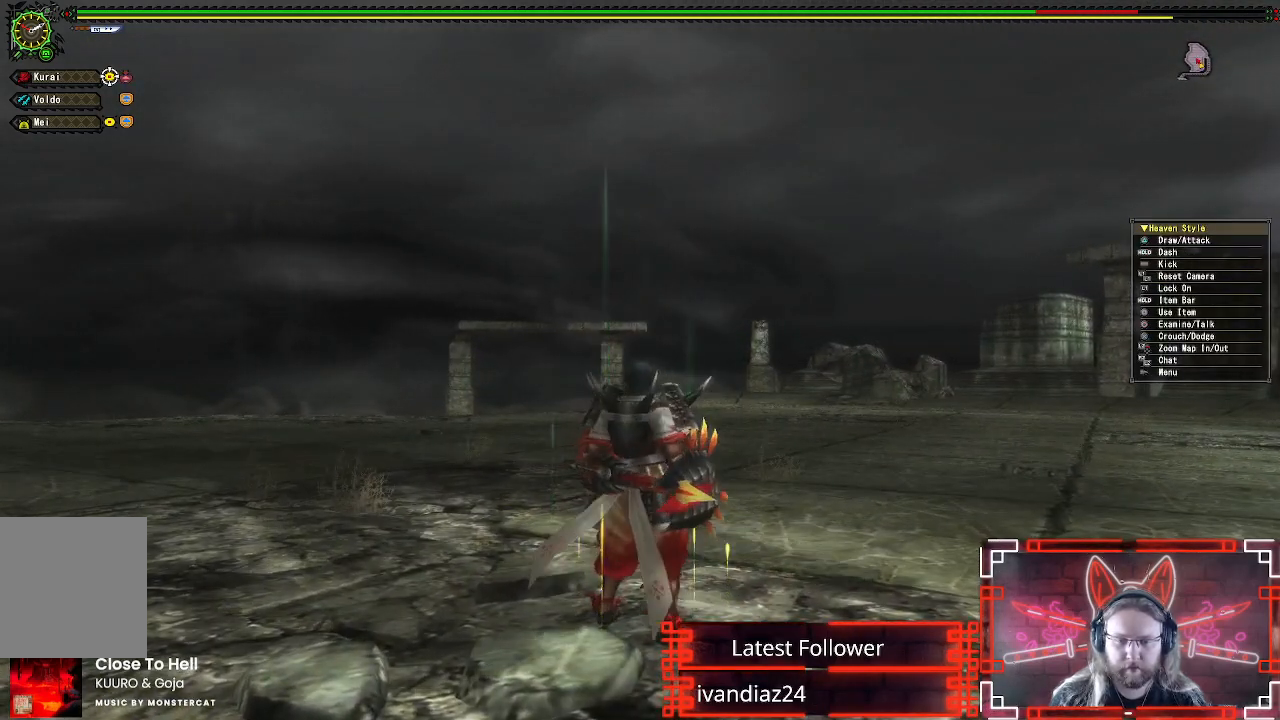
{"buttons": ["DPAD_RIGHT"], "left_stick": "center", "right_stick": "center", "events": [[50, "X", "up"], [133, "X", "down"], [217, "X", "up"], [300, "X", "down"], [317, "DPAD_RIGHT", "down"], [417, "X", "up"]]}
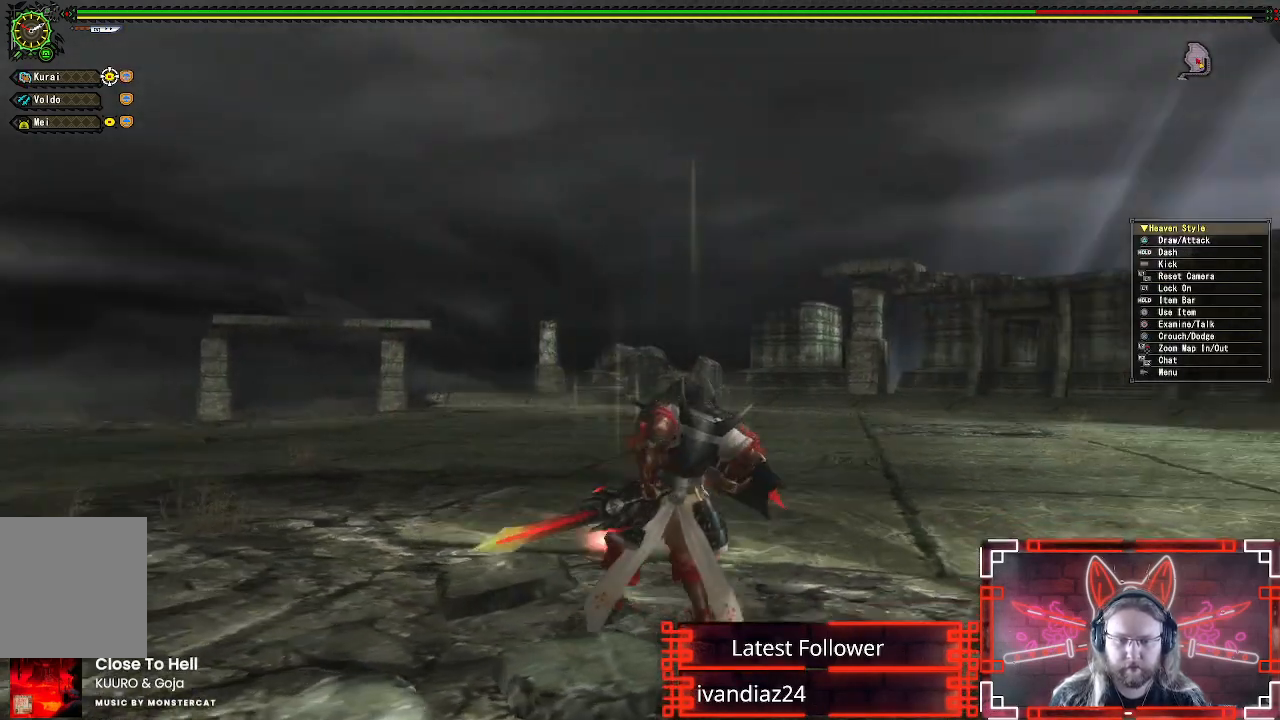
{"buttons": [], "left_stick": "center", "right_stick": "center", "events": [[183, "DPAD_RIGHT", "up"]]}
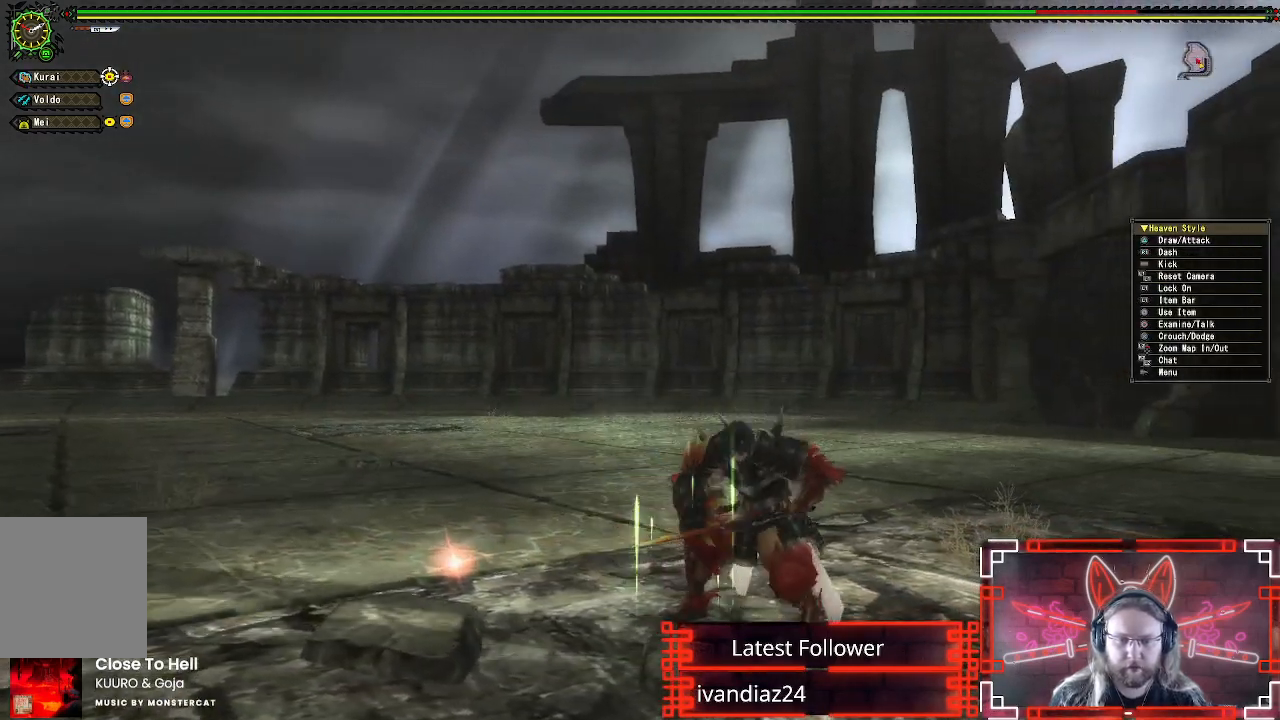
{"buttons": [], "left_stick": "center", "right_stick": "center", "events": [[167, "DPAD_RIGHT", "down"], [333, "DPAD_RIGHT", "up"]]}
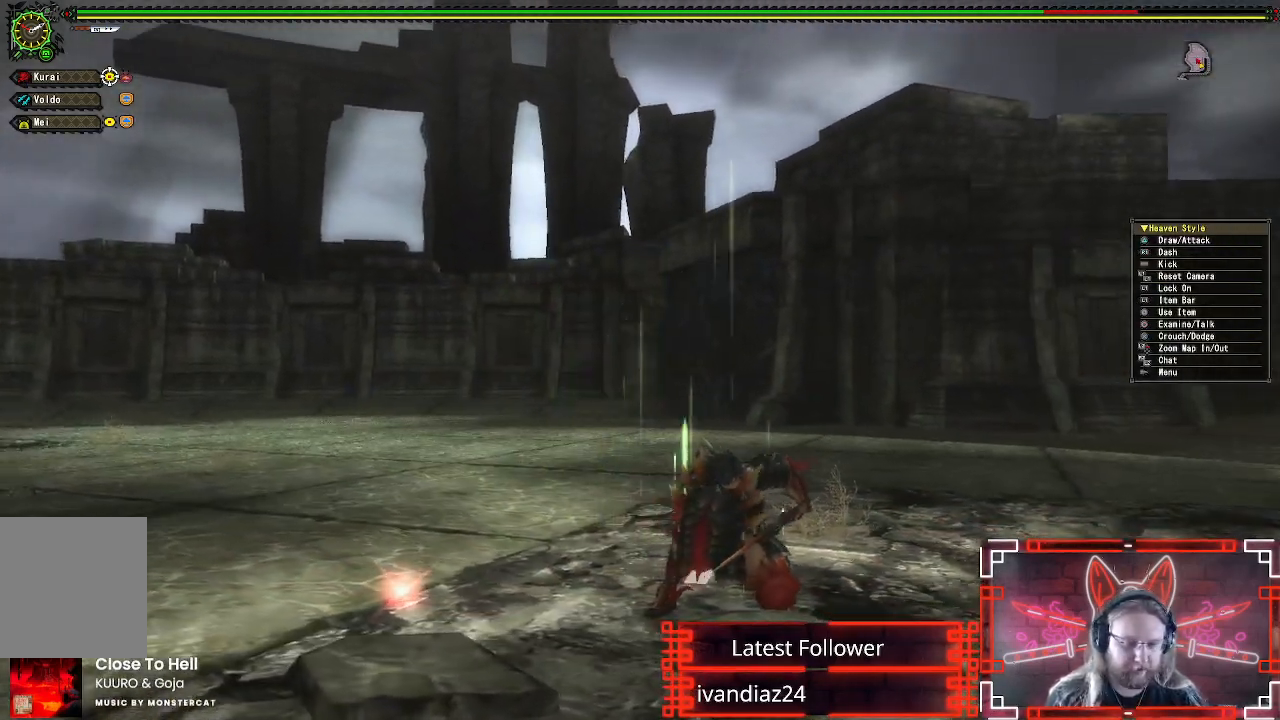
{"buttons": [], "left_stick": "center", "right_stick": "center", "events": []}
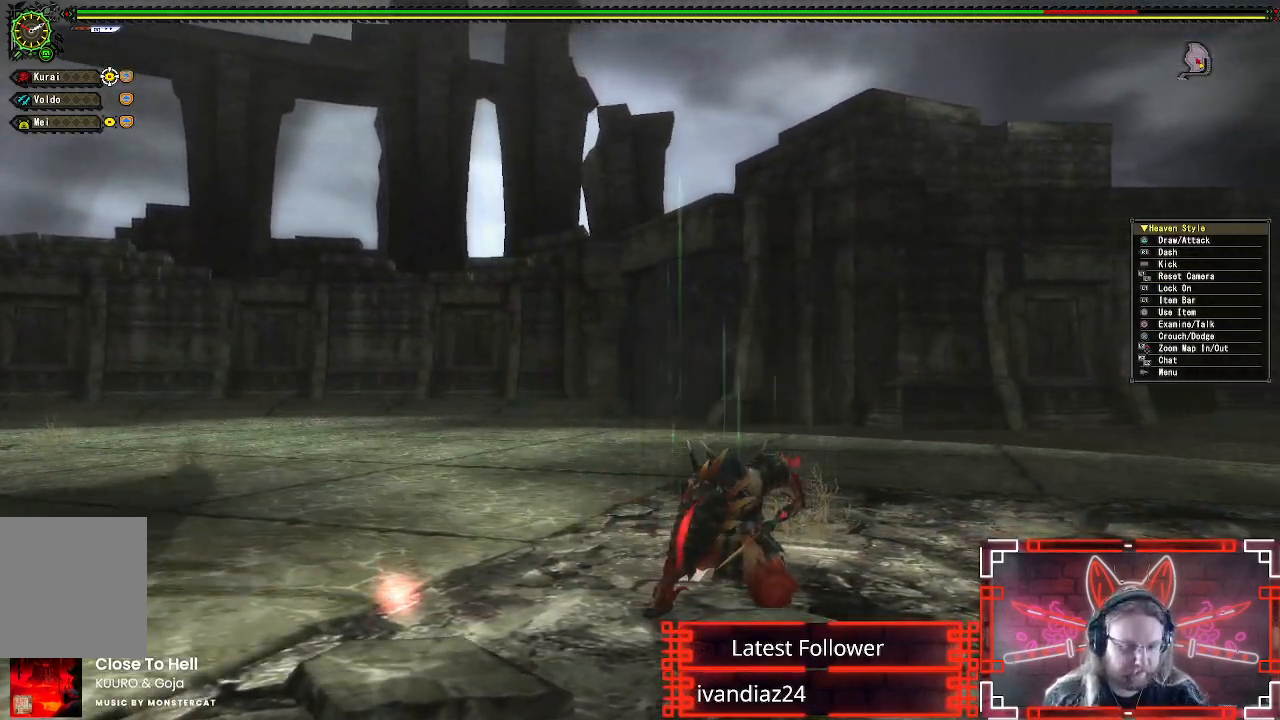
{"buttons": [], "left_stick": "center", "right_stick": "center", "events": []}
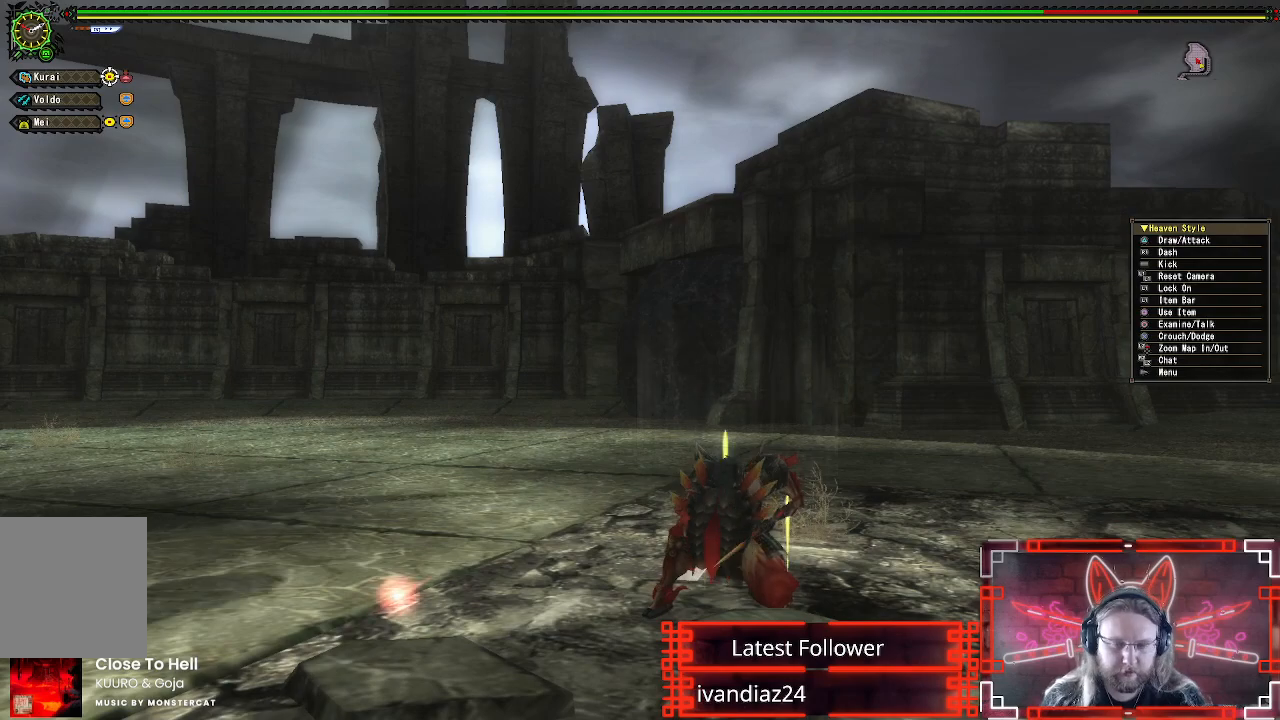
{"buttons": [], "left_stick": "center", "right_stick": "center", "events": []}
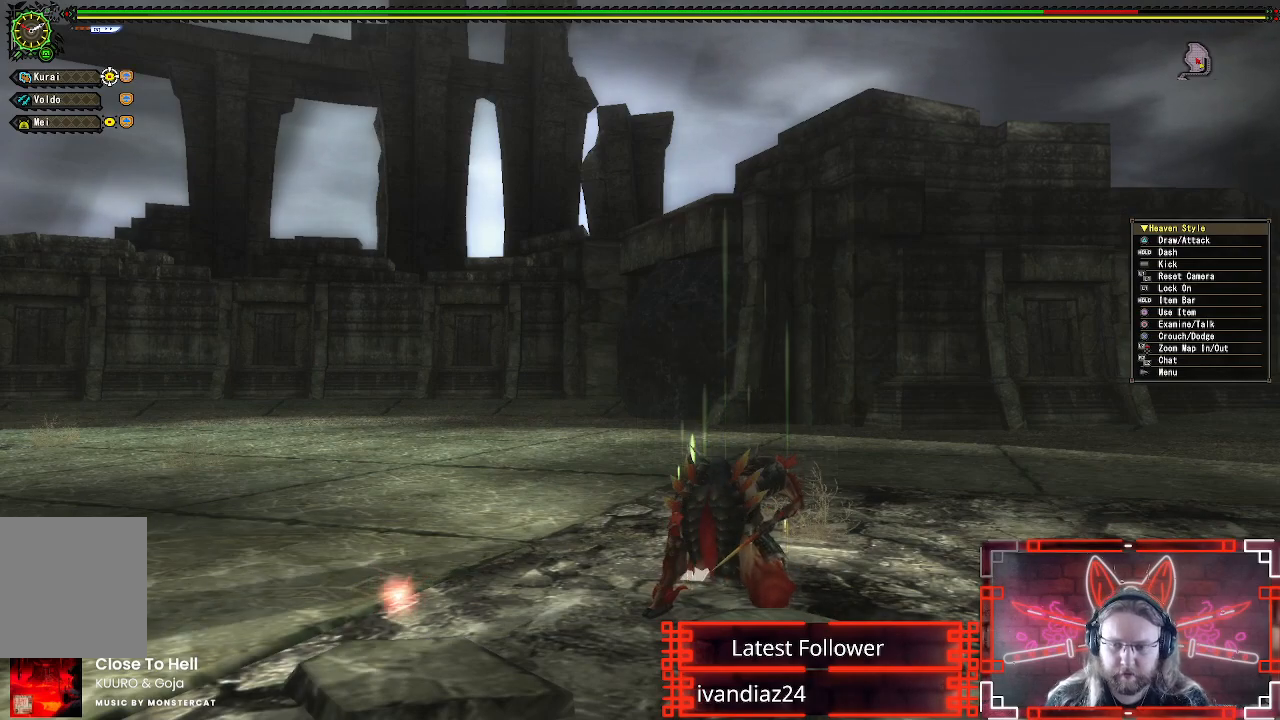
{"buttons": [], "left_stick": "center", "right_stick": "center", "events": []}